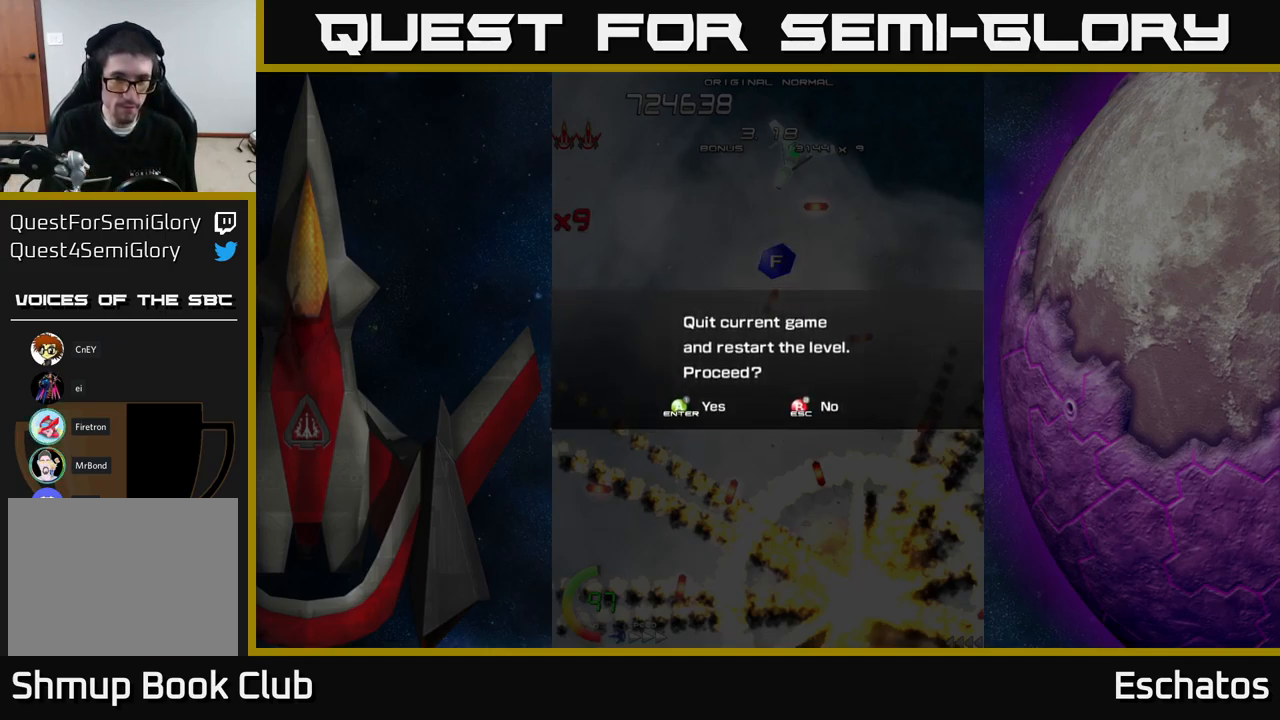
Gameplay with a controller (Xbox layout); each line is a JSON object with the inputs held at the frame after it. "events" lists button and stick changes between this image and that frame as [ms after this image, input, new state], when the widget could be followed in between. Not read: L3 R3 left_stick.
{"buttons": ["A"], "right_stick": "center", "events": [[333, "A", "down"]]}
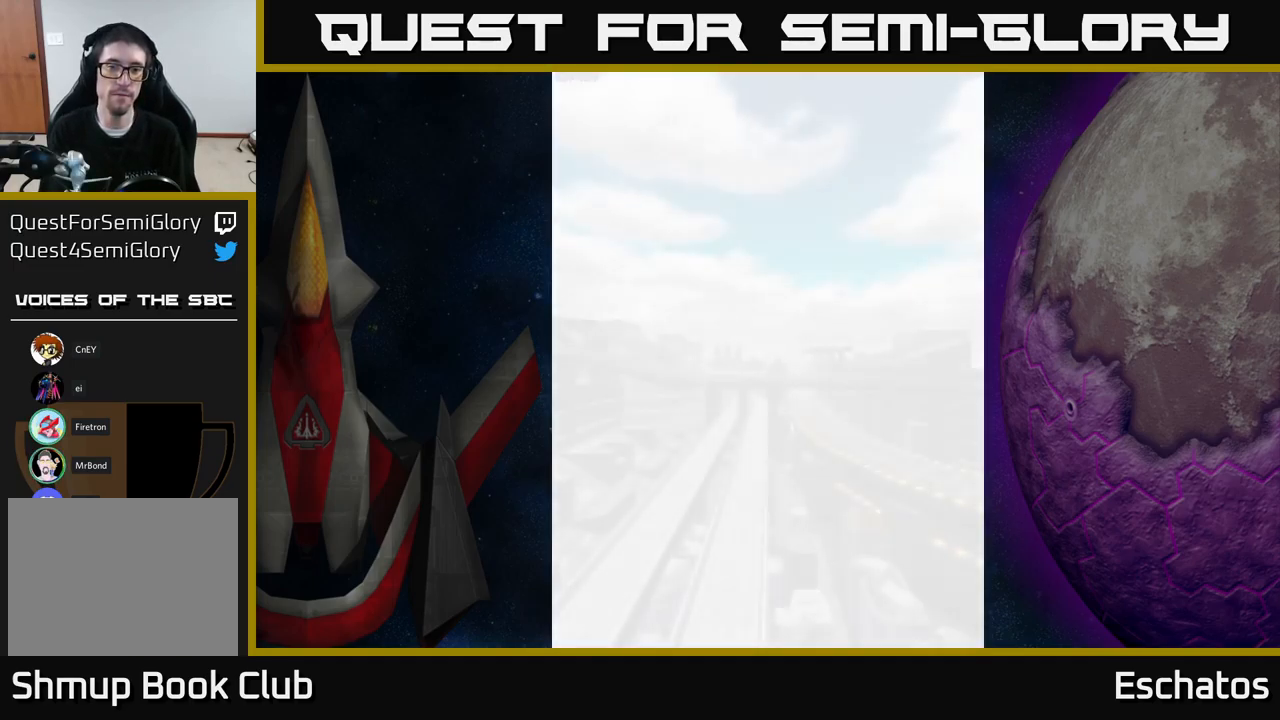
{"buttons": [], "right_stick": "center", "events": [[17, "A", "up"]]}
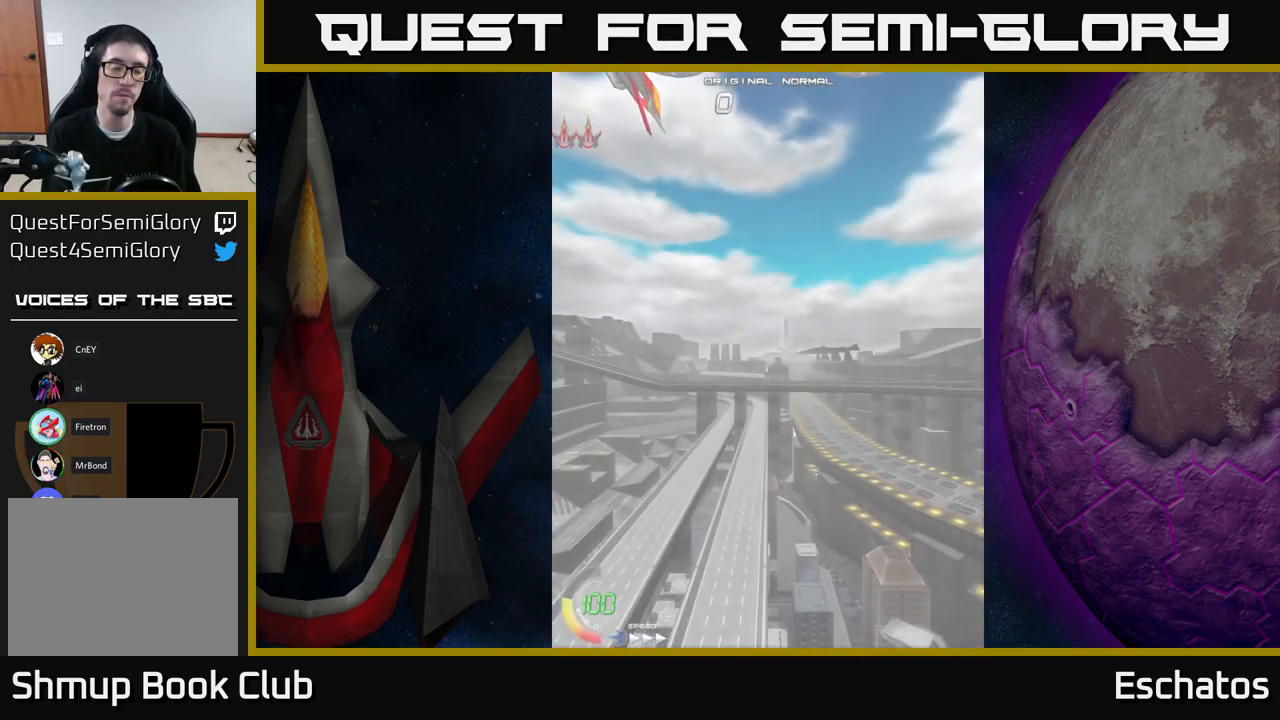
{"buttons": [], "right_stick": "center", "events": []}
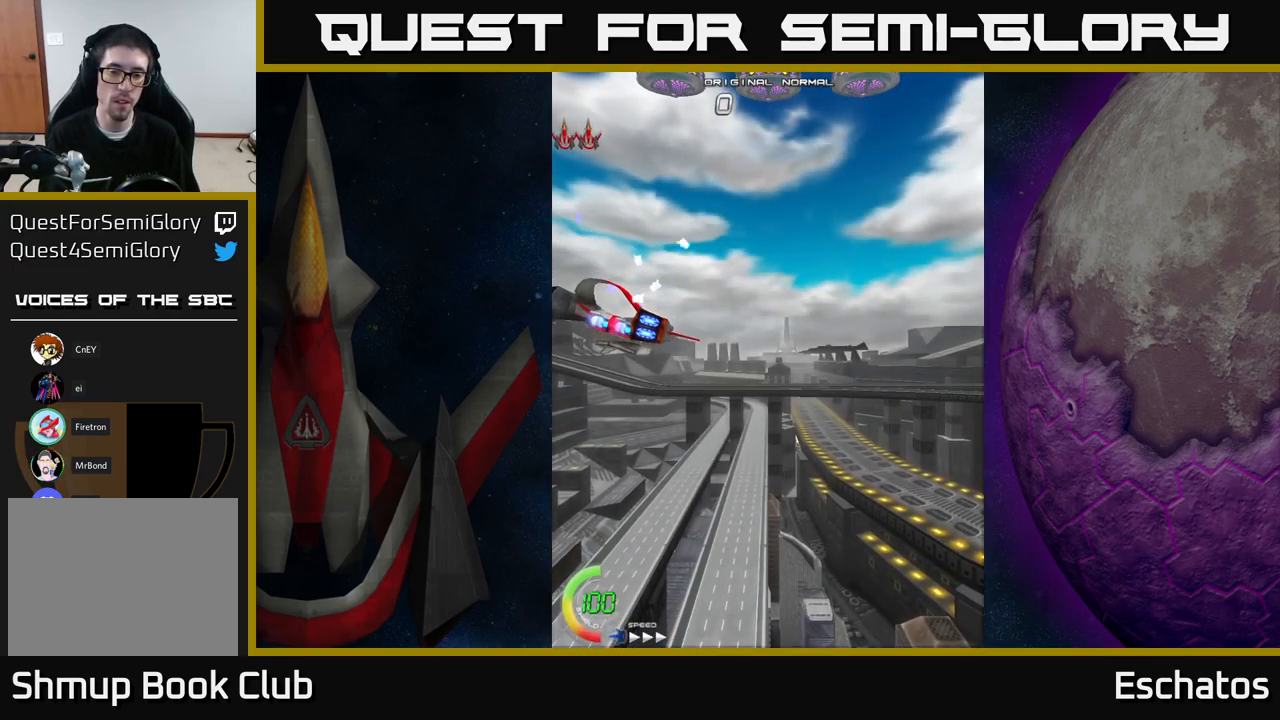
{"buttons": [], "right_stick": "center", "events": []}
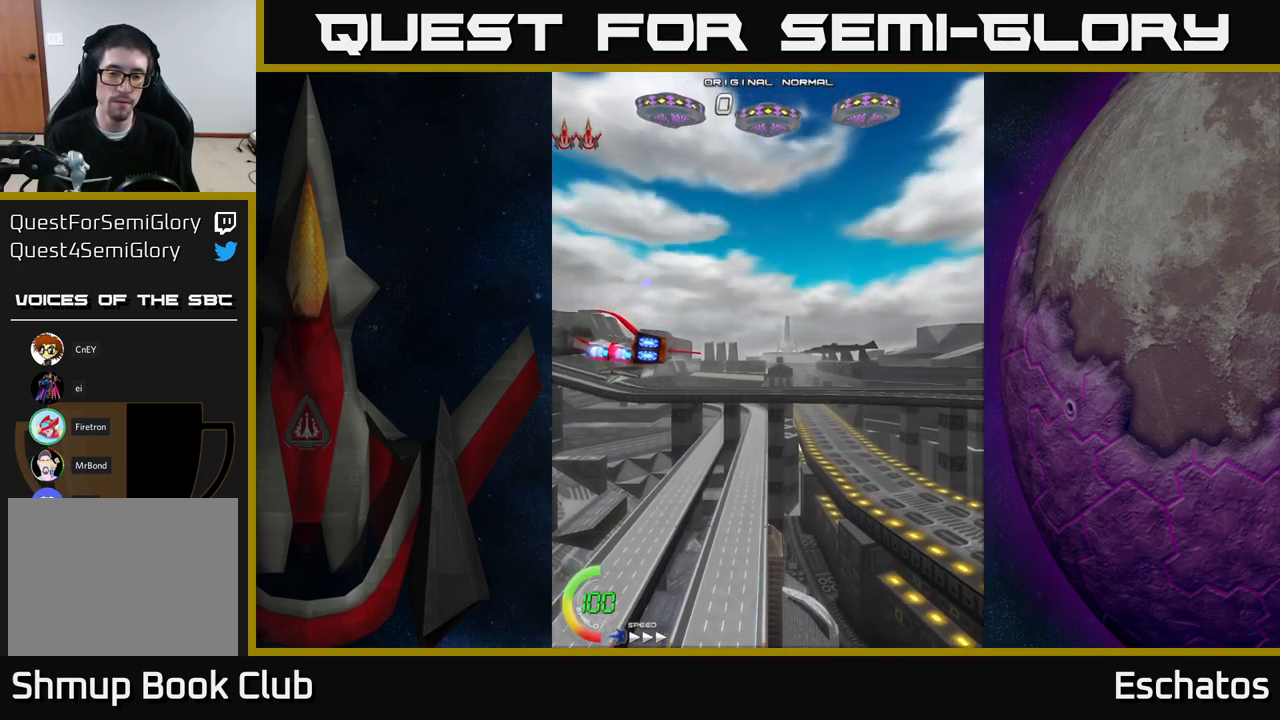
{"buttons": [], "right_stick": "center", "events": []}
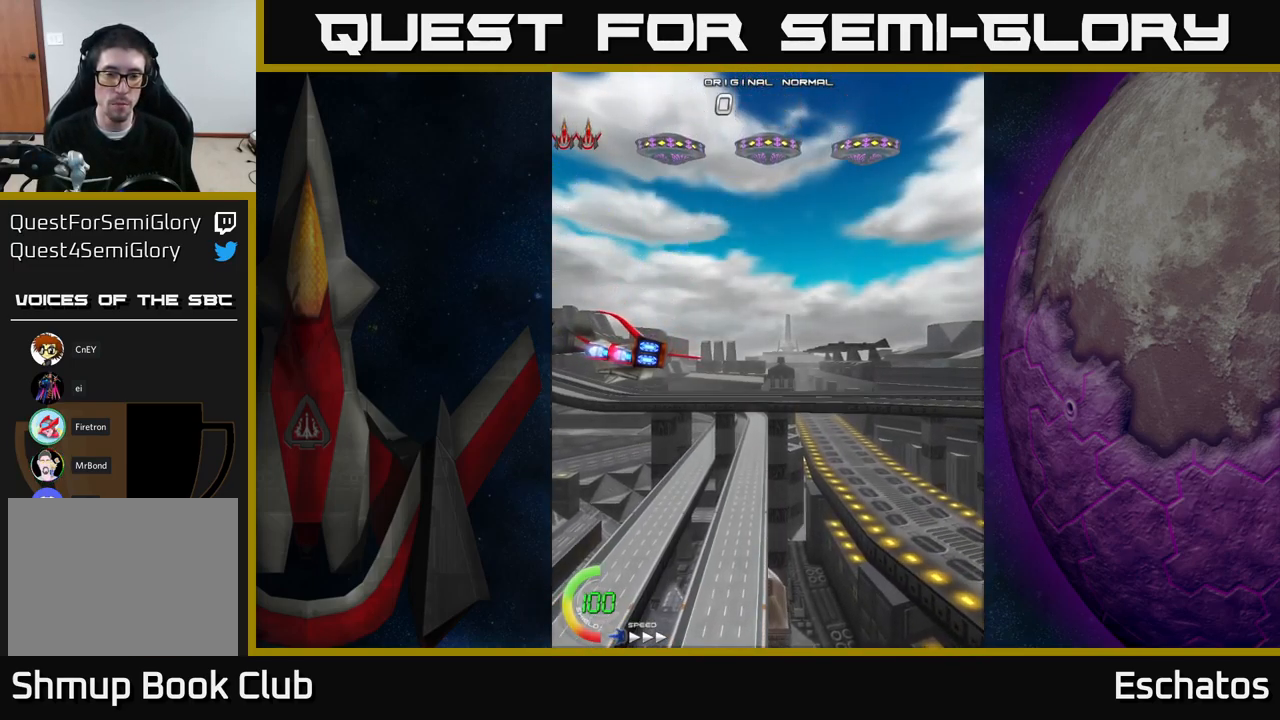
{"buttons": [], "right_stick": "center", "events": []}
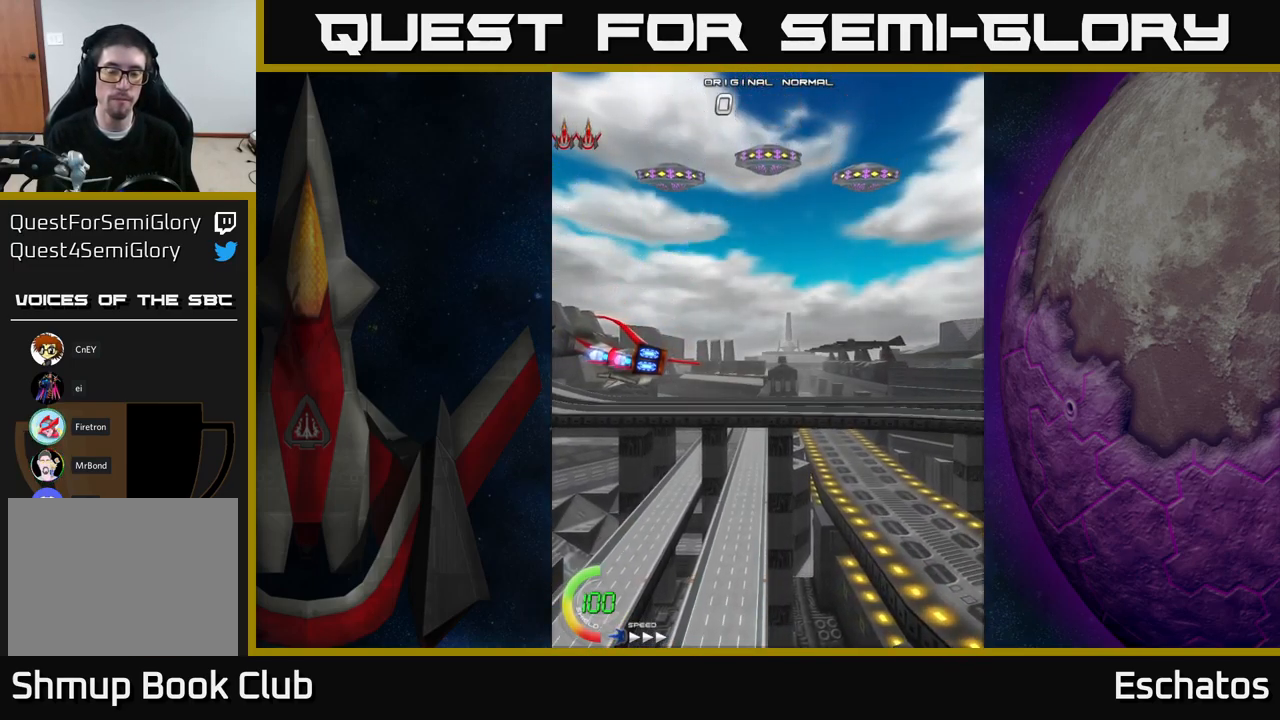
{"buttons": [], "right_stick": "center", "events": []}
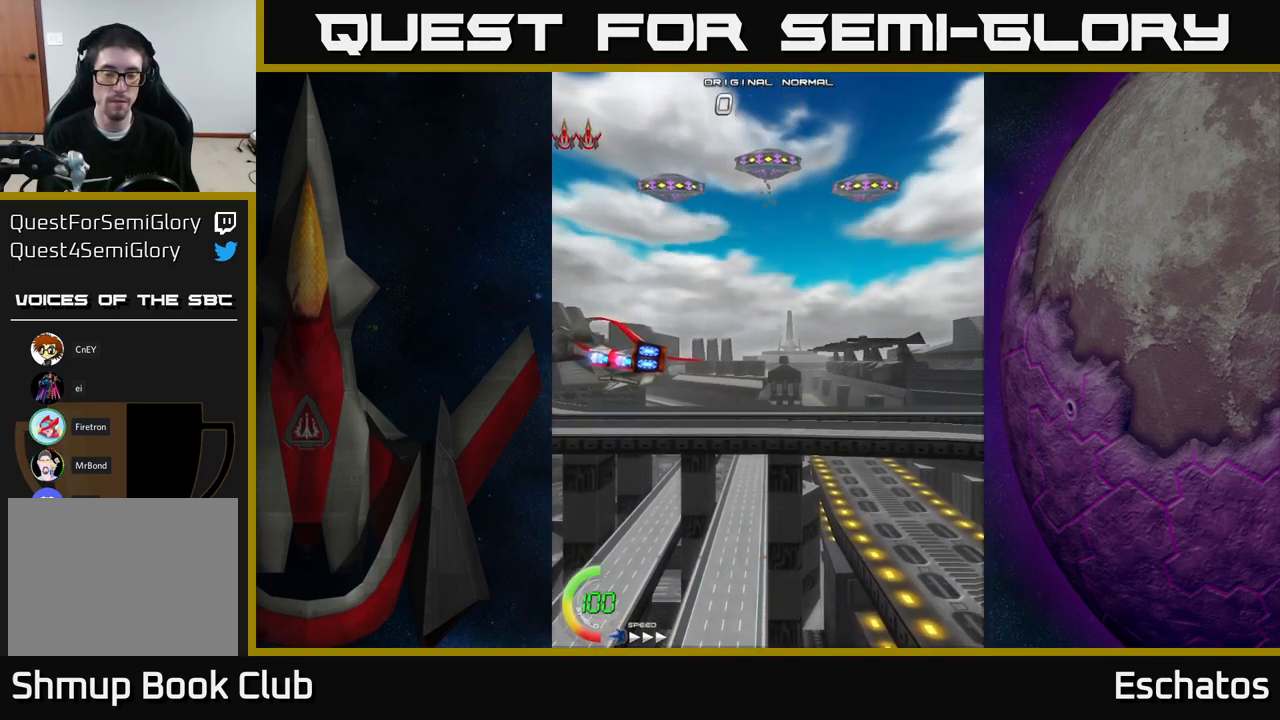
{"buttons": [], "right_stick": "center", "events": []}
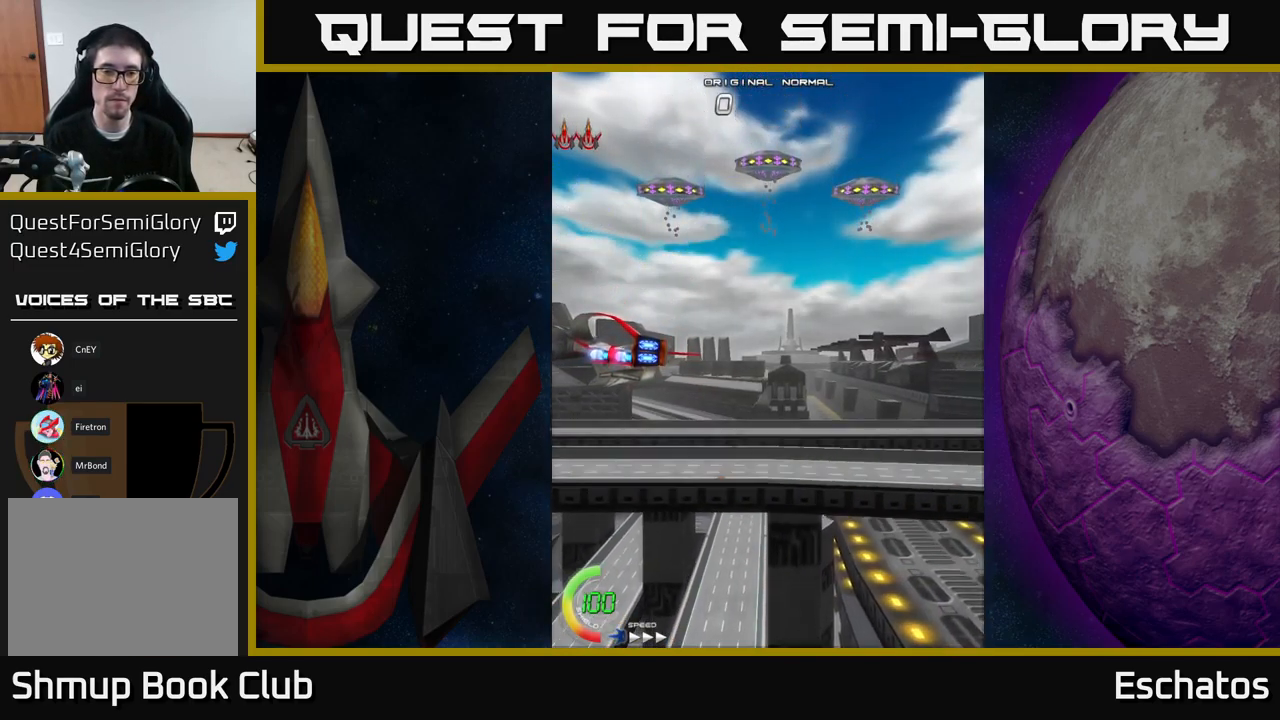
{"buttons": [], "right_stick": "center", "events": []}
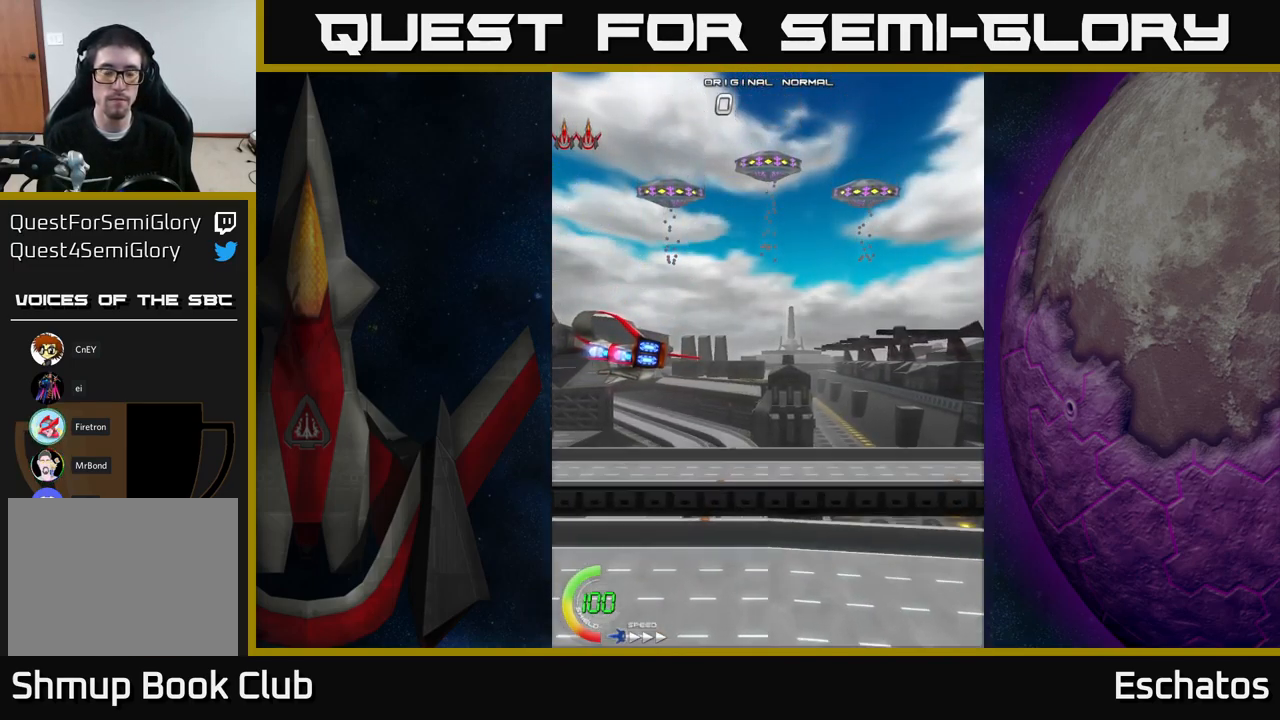
{"buttons": [], "right_stick": "center", "events": []}
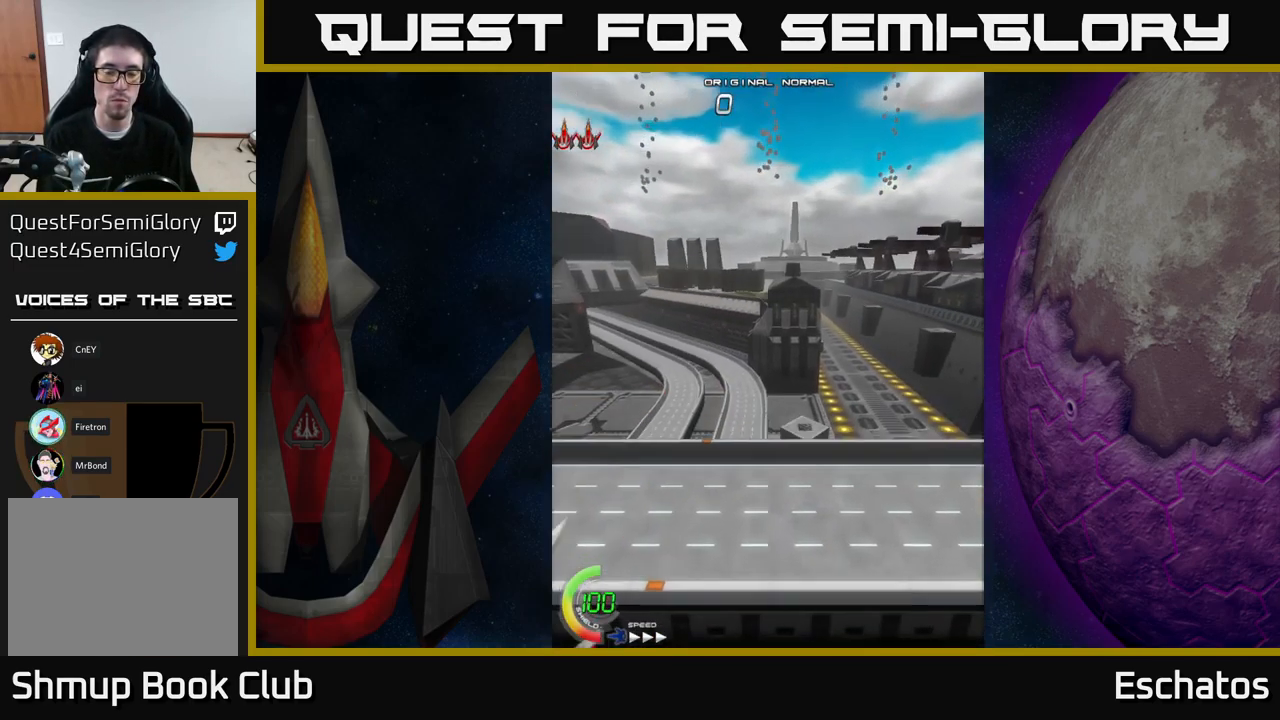
{"buttons": [], "right_stick": "center", "events": []}
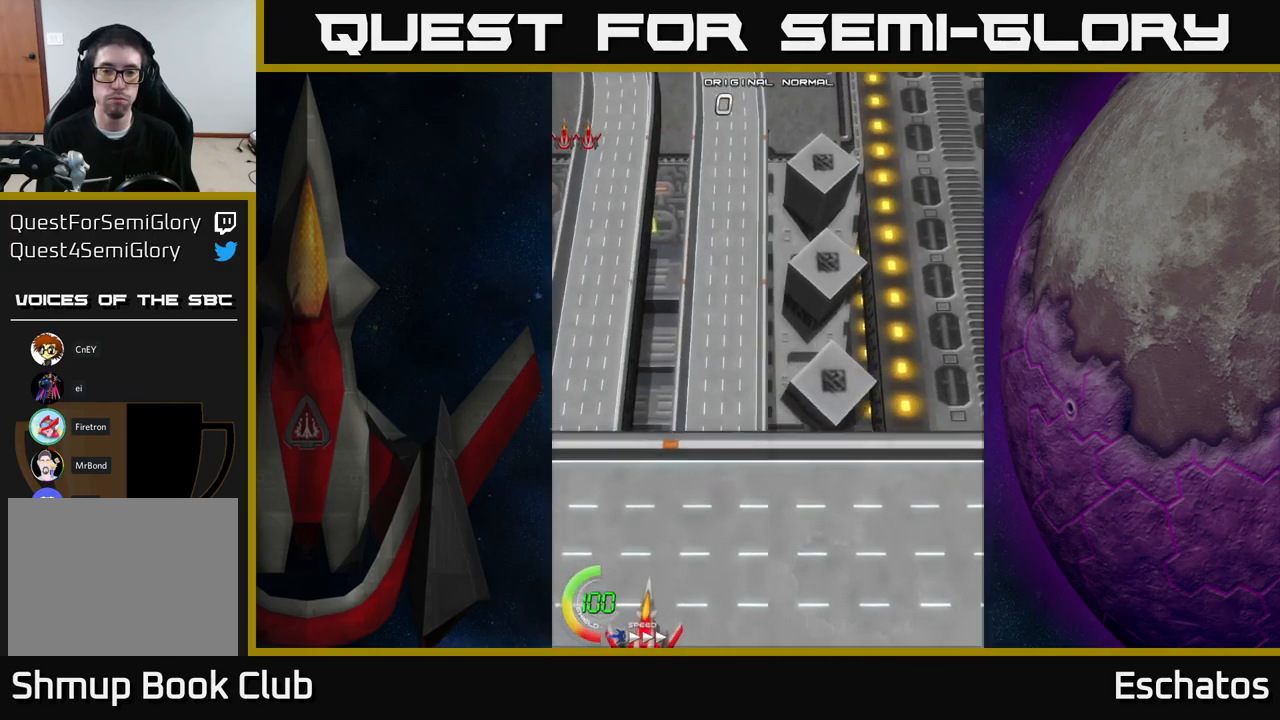
{"buttons": ["A", "DPAD_RIGHT"], "right_stick": "center", "events": [[367, "DPAD_RIGHT", "down"], [400, "A", "down"]]}
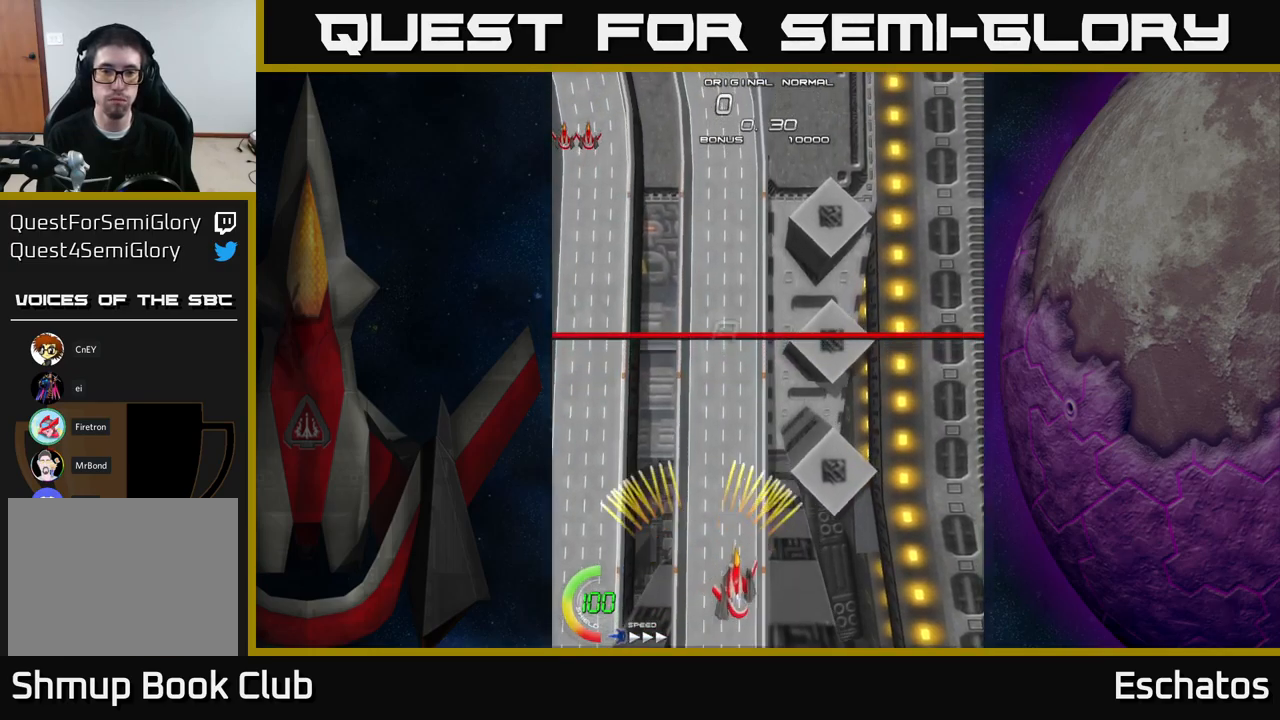
{"buttons": ["A", "DPAD_UP"], "right_stick": "center", "events": [[84, "DPAD_UP", "down"], [134, "DPAD_RIGHT", "up"]]}
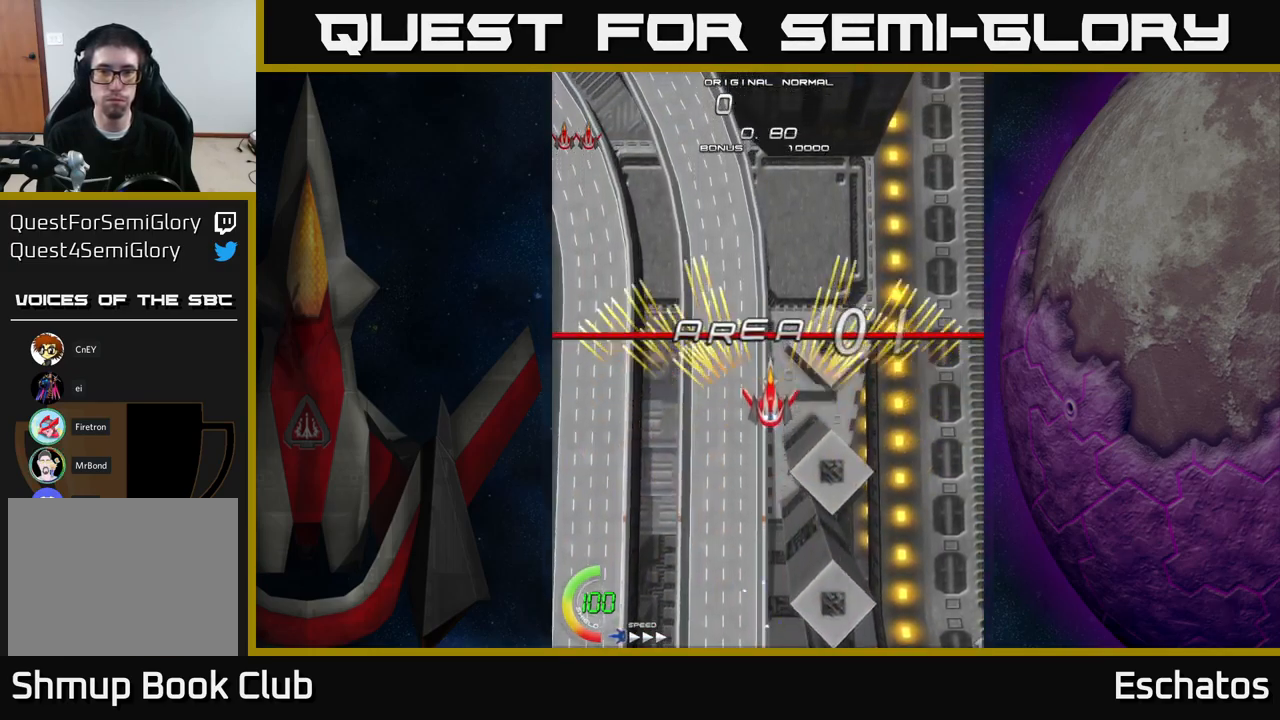
{"buttons": ["A"], "right_stick": "center", "events": [[434, "DPAD_UP", "up"]]}
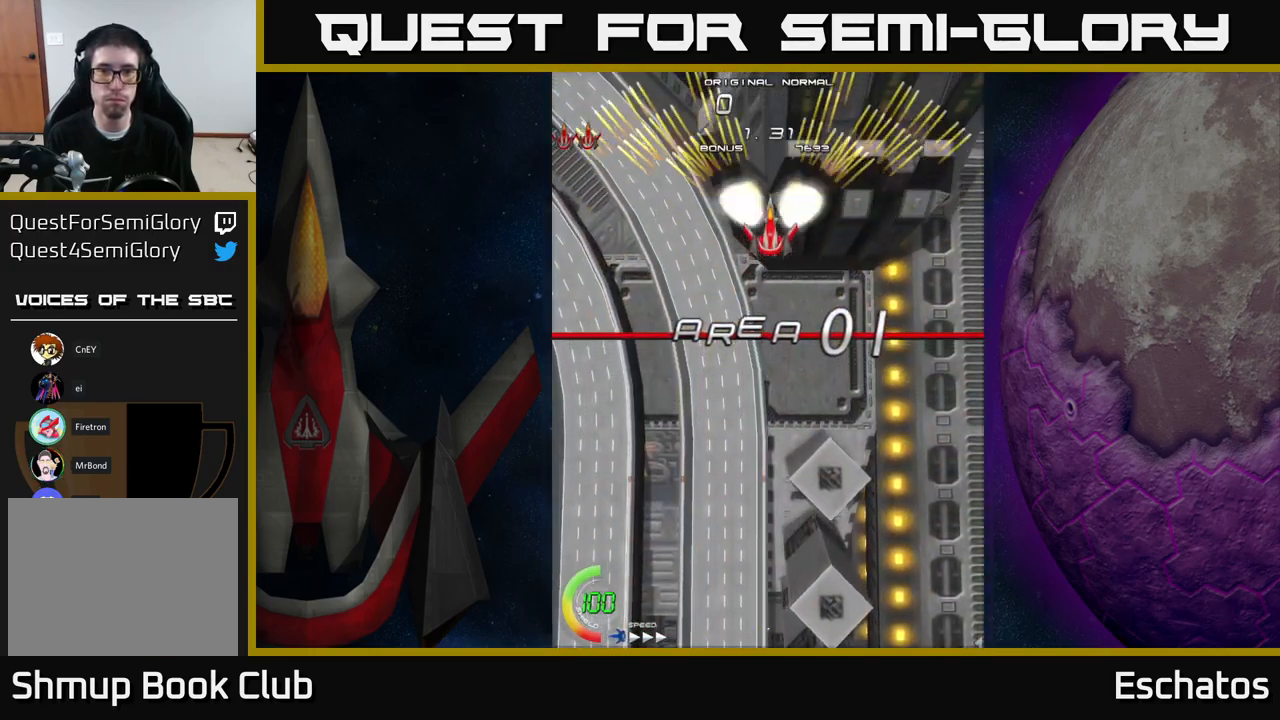
{"buttons": ["A", "DPAD_LEFT"], "right_stick": "center", "events": [[367, "DPAD_DOWN", "down"], [450, "DPAD_LEFT", "down"], [500, "DPAD_DOWN", "up"]]}
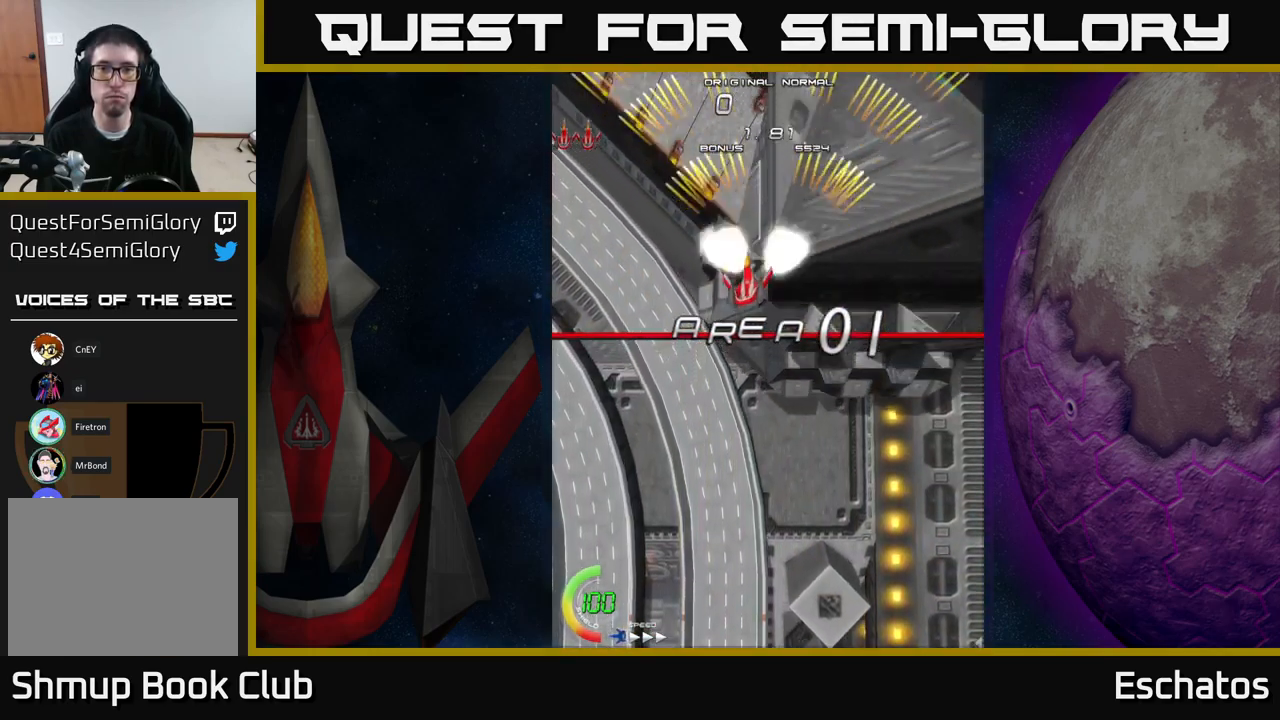
{"buttons": ["A", "DPAD_LEFT"], "right_stick": "center", "events": [[100, "DPAD_LEFT", "up"], [134, "DPAD_RIGHT", "down"], [334, "DPAD_RIGHT", "up"], [384, "DPAD_LEFT", "down"]]}
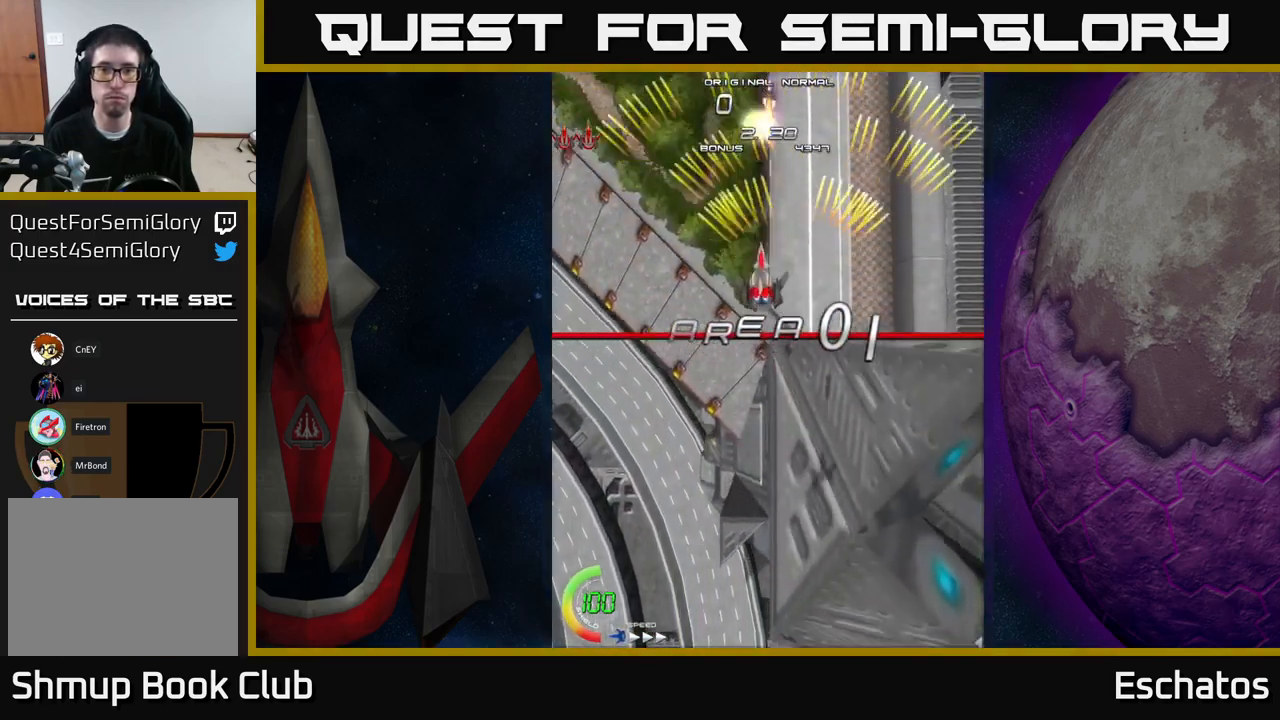
{"buttons": ["A", "DPAD_LEFT"], "right_stick": "center", "events": [[34, "DPAD_LEFT", "up"], [67, "DPAD_RIGHT", "down"], [234, "DPAD_RIGHT", "up"], [267, "DPAD_LEFT", "down"]]}
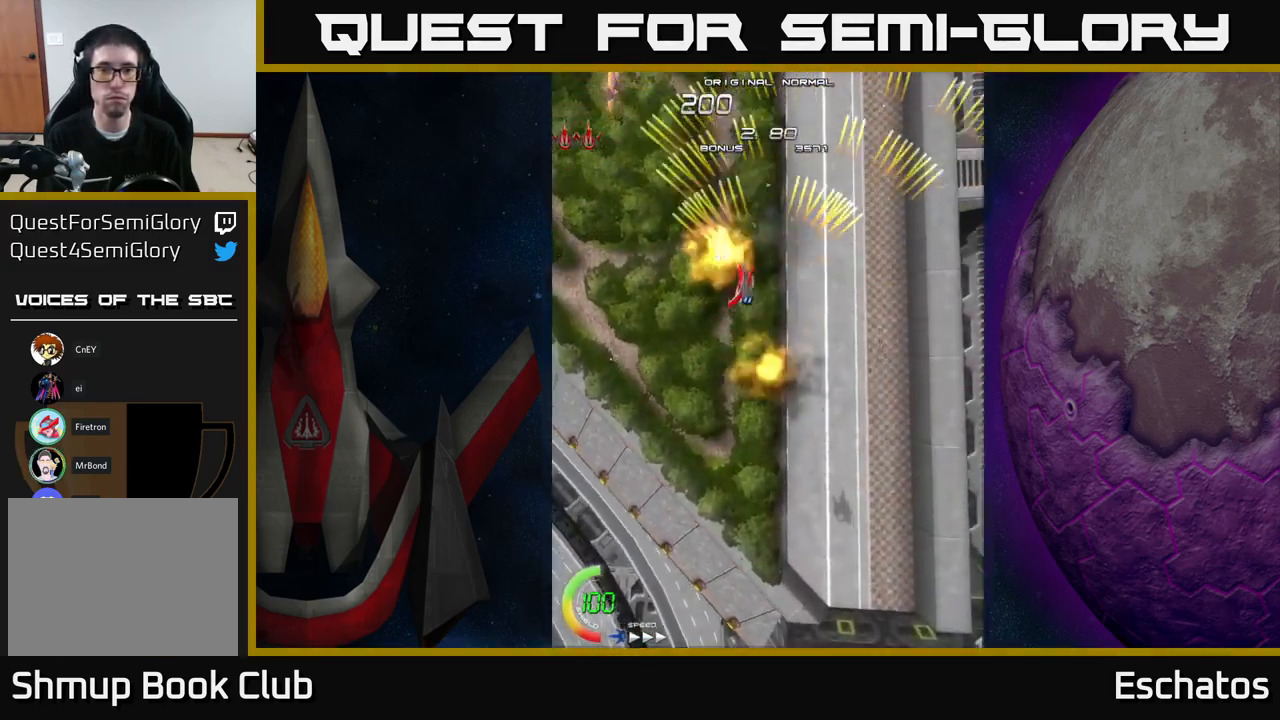
{"buttons": ["A", "DPAD_LEFT"], "right_stick": "center", "events": [[17, "DPAD_LEFT", "up"], [50, "DPAD_RIGHT", "down"], [267, "DPAD_RIGHT", "up"], [334, "DPAD_LEFT", "down"]]}
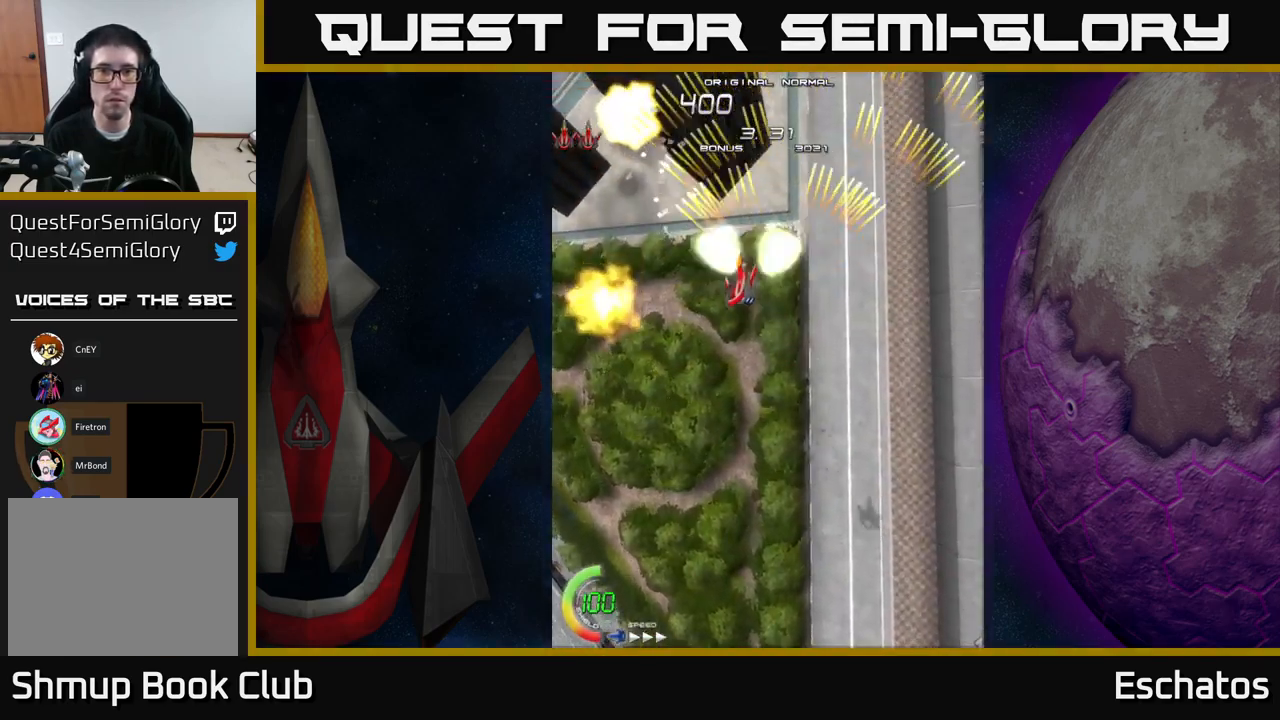
{"buttons": ["A", "DPAD_LEFT"], "right_stick": "center", "events": [[100, "DPAD_LEFT", "up"], [150, "DPAD_RIGHT", "down"], [350, "DPAD_RIGHT", "up"], [417, "DPAD_LEFT", "down"]]}
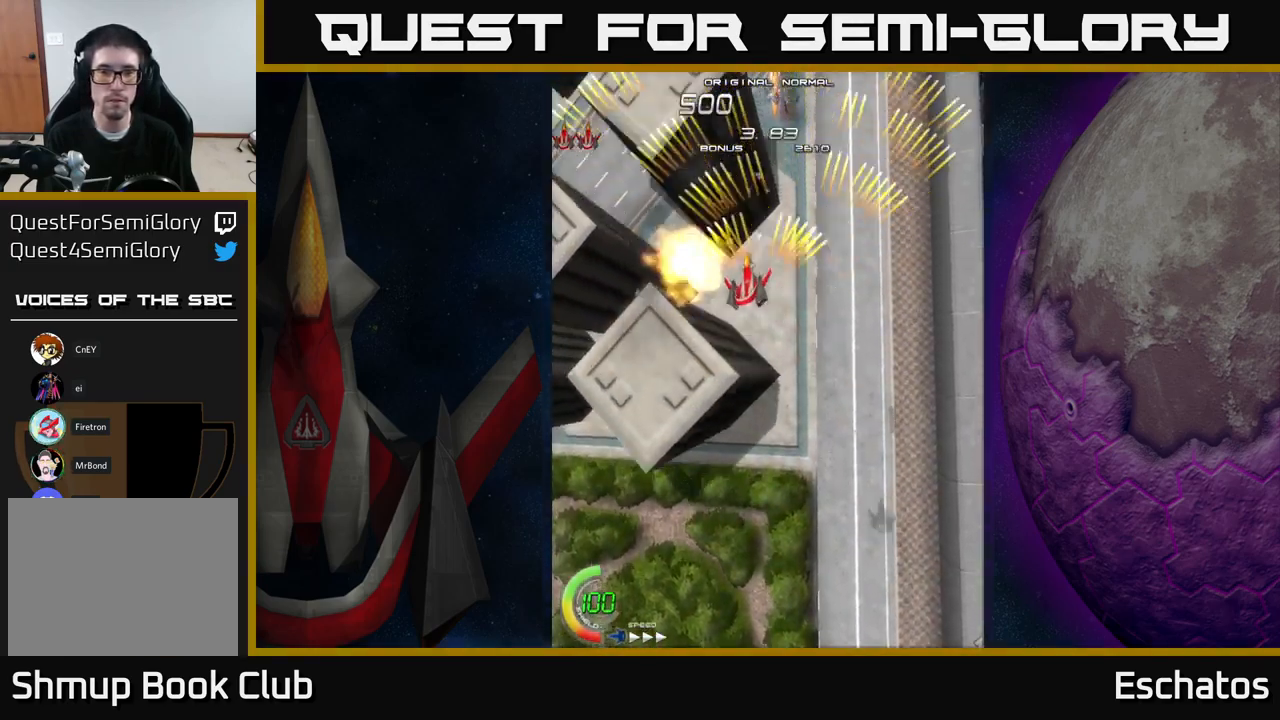
{"buttons": ["A", "DPAD_LEFT"], "right_stick": "center", "events": [[134, "DPAD_LEFT", "up"], [184, "DPAD_RIGHT", "down"], [434, "DPAD_RIGHT", "up"], [500, "DPAD_LEFT", "down"]]}
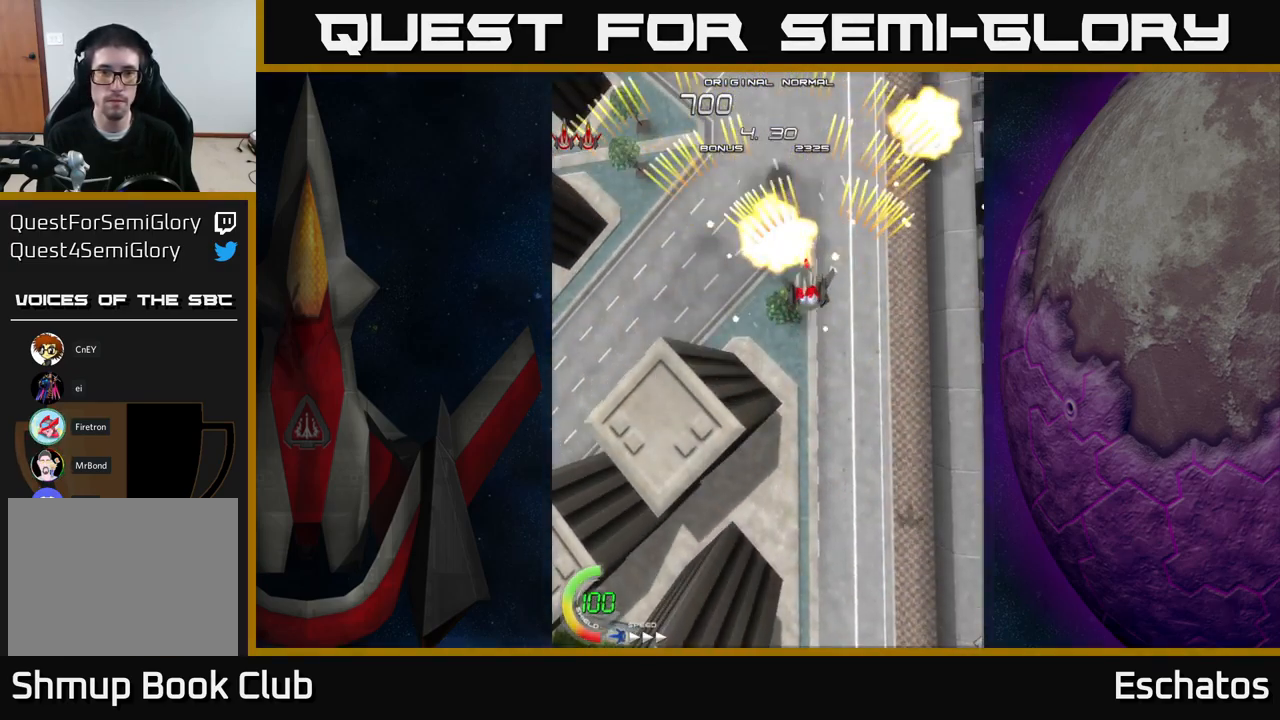
{"buttons": ["A"], "right_stick": "center", "events": [[201, "DPAD_LEFT", "up"], [251, "DPAD_RIGHT", "down"], [484, "DPAD_RIGHT", "up"]]}
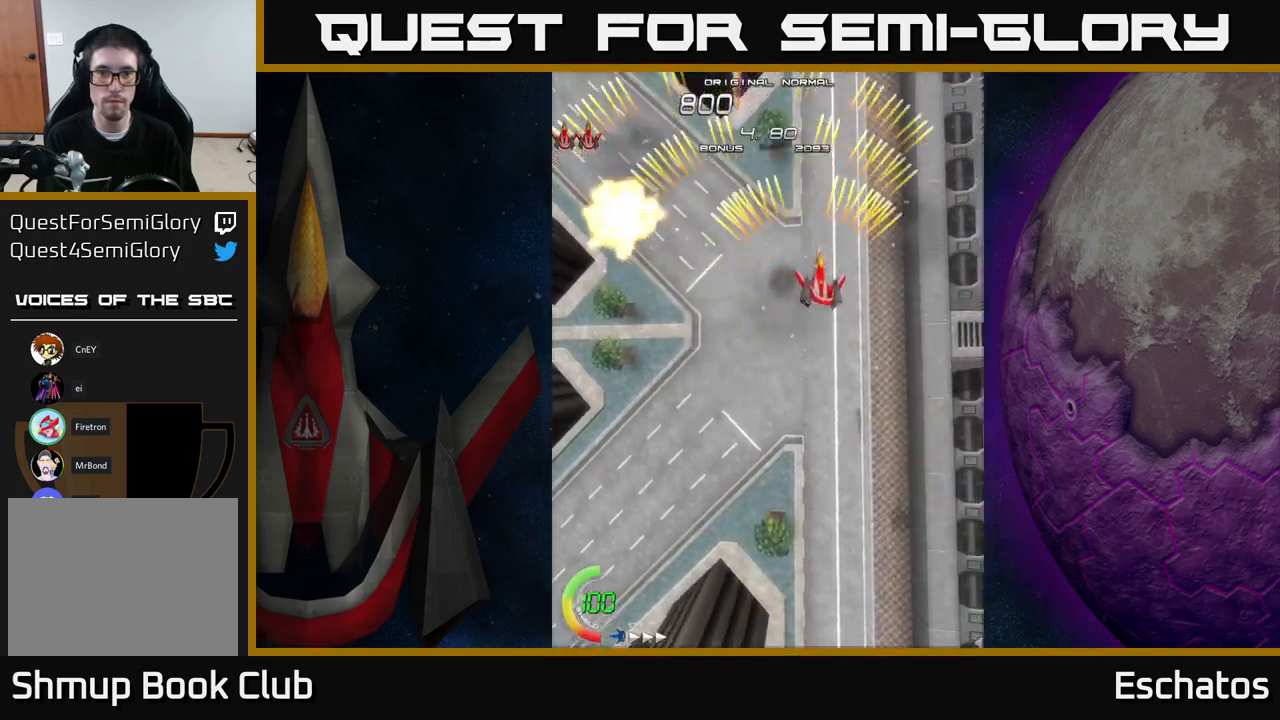
{"buttons": ["A", "DPAD_RIGHT"], "right_stick": "center", "events": [[33, "DPAD_LEFT", "down"], [300, "DPAD_LEFT", "up"], [333, "DPAD_RIGHT", "down"]]}
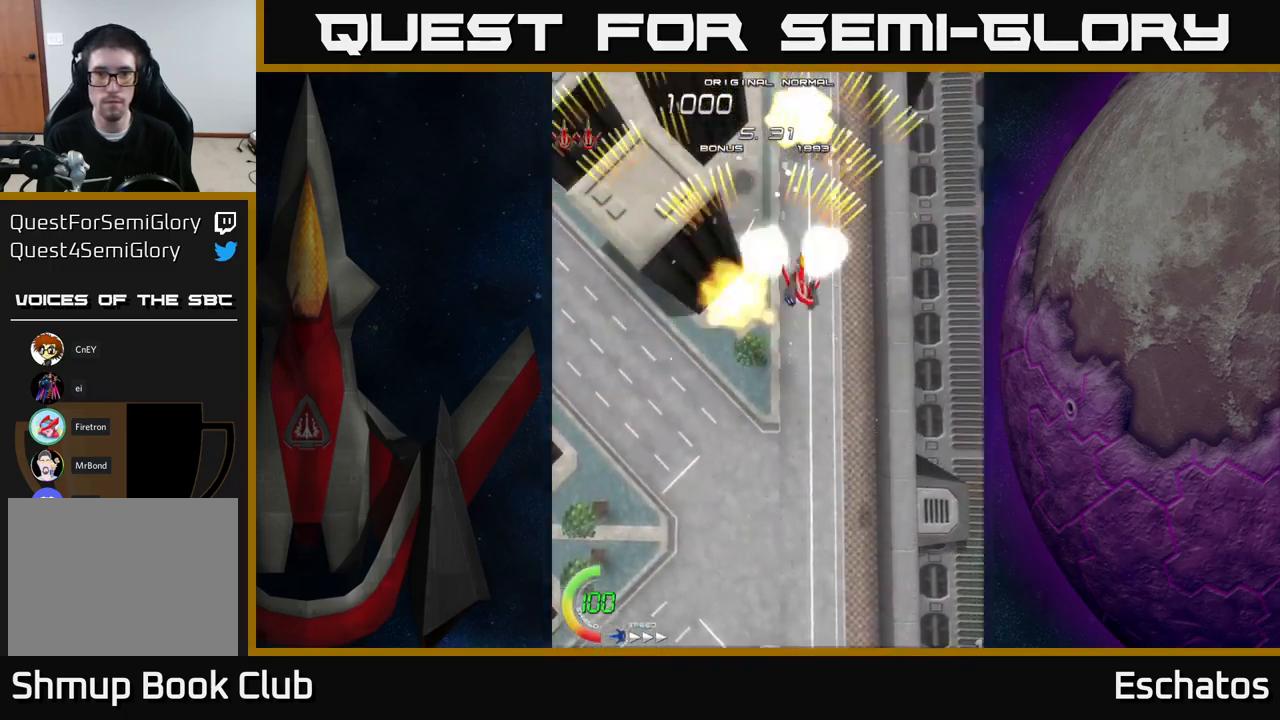
{"buttons": ["A", "DPAD_RIGHT"], "right_stick": "center", "events": [[100, "DPAD_RIGHT", "up"], [133, "DPAD_LEFT", "down"], [383, "DPAD_LEFT", "up"], [433, "DPAD_RIGHT", "down"]]}
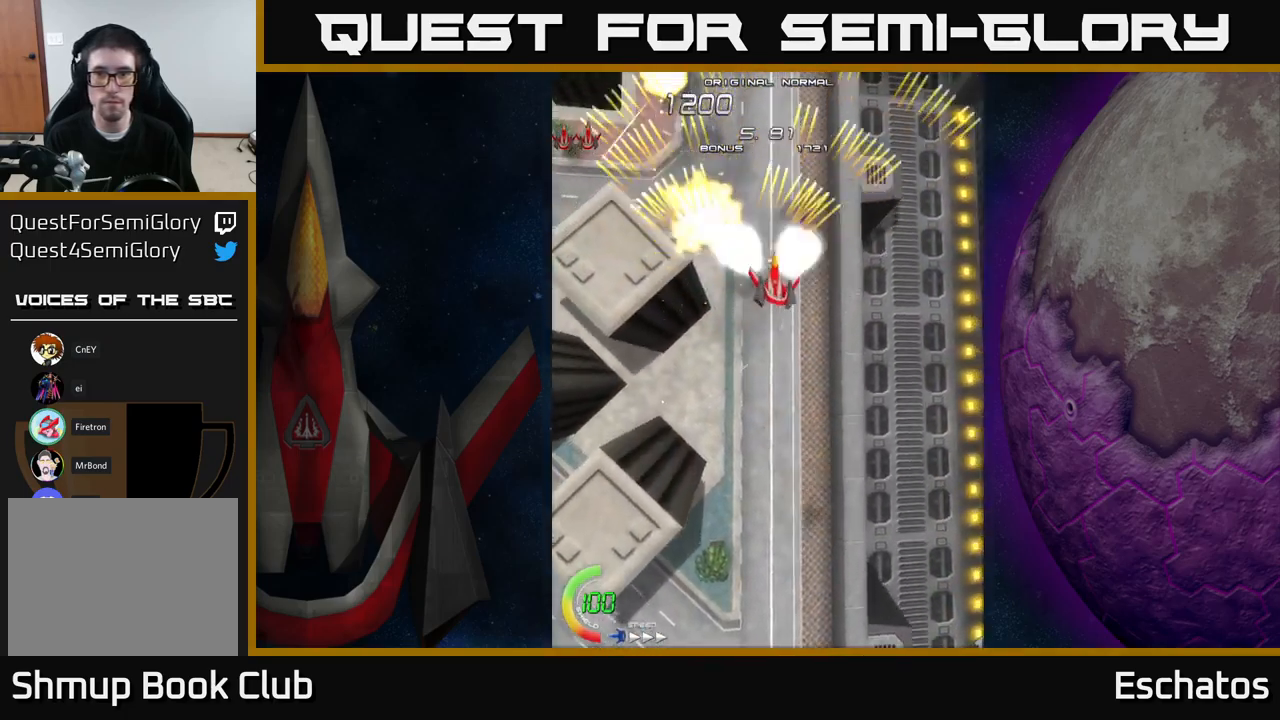
{"buttons": ["A"], "right_stick": "center", "events": [[183, "DPAD_RIGHT", "up"], [233, "DPAD_LEFT", "down"], [500, "DPAD_LEFT", "up"]]}
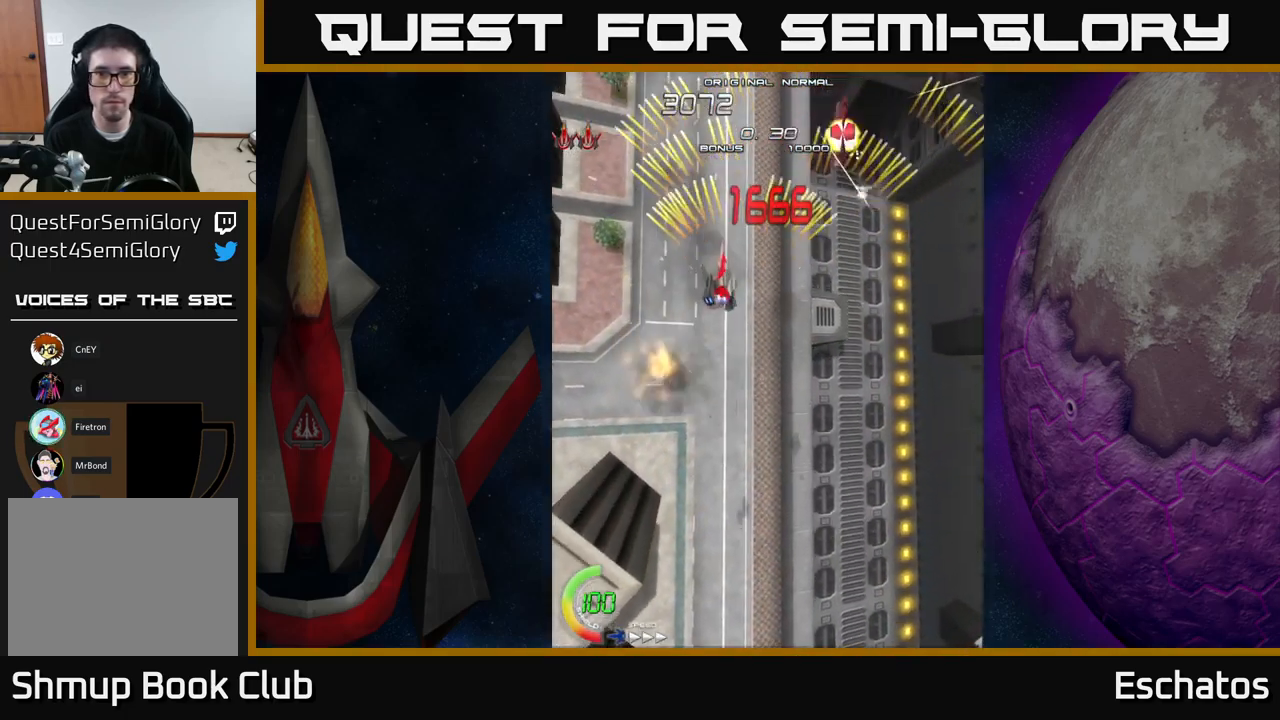
{"buttons": ["A", "DPAD_LEFT"], "right_stick": "center", "events": [[50, "DPAD_RIGHT", "down"], [250, "DPAD_RIGHT", "up"], [300, "DPAD_LEFT", "down"]]}
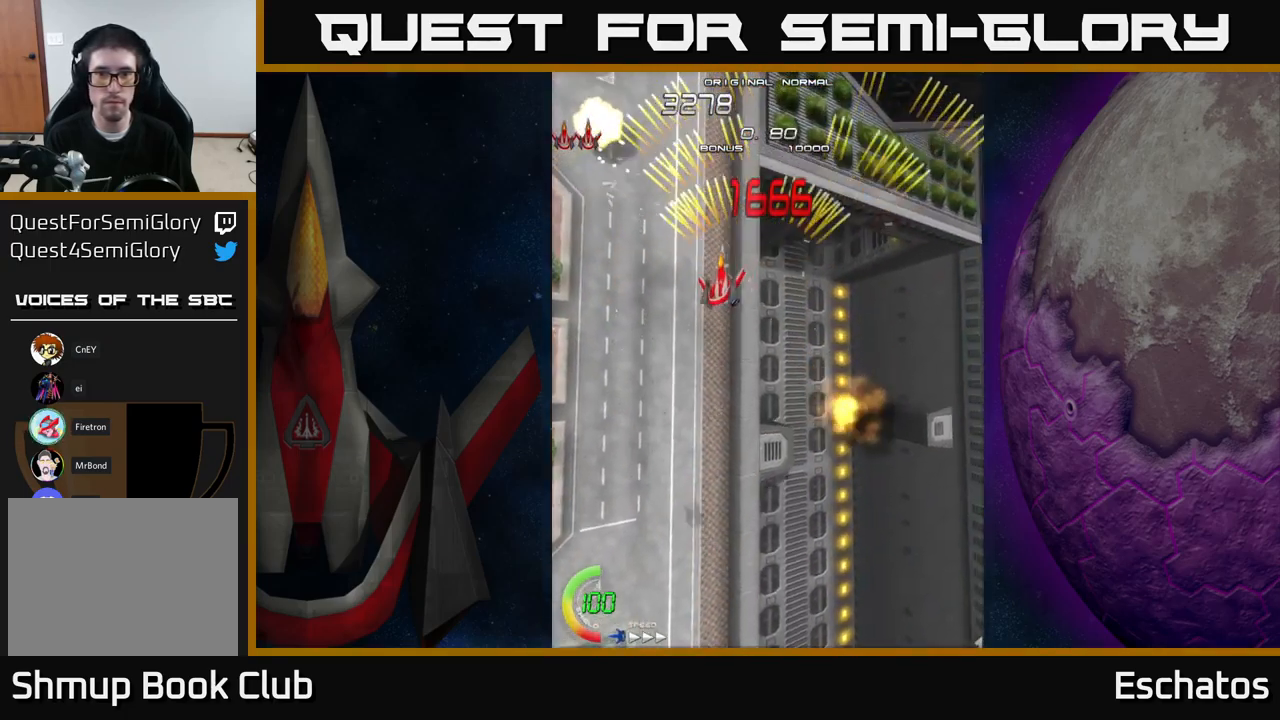
{"buttons": ["A", "DPAD_LEFT"], "right_stick": "center", "events": [[33, "DPAD_LEFT", "up"], [66, "DPAD_RIGHT", "down"], [300, "DPAD_RIGHT", "up"], [350, "DPAD_LEFT", "down"]]}
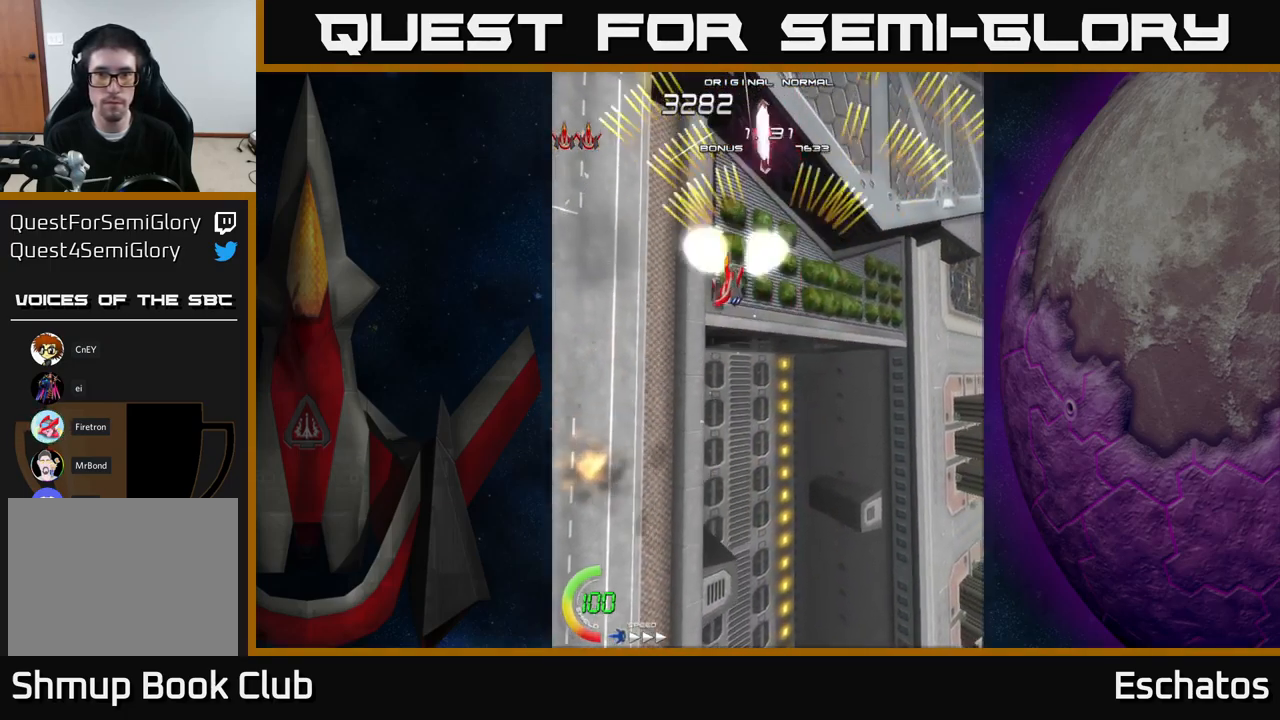
{"buttons": ["A", "DPAD_LEFT"], "right_stick": "center", "events": [[33, "DPAD_LEFT", "up"], [83, "DPAD_RIGHT", "down"], [316, "DPAD_RIGHT", "up"], [350, "DPAD_LEFT", "down"]]}
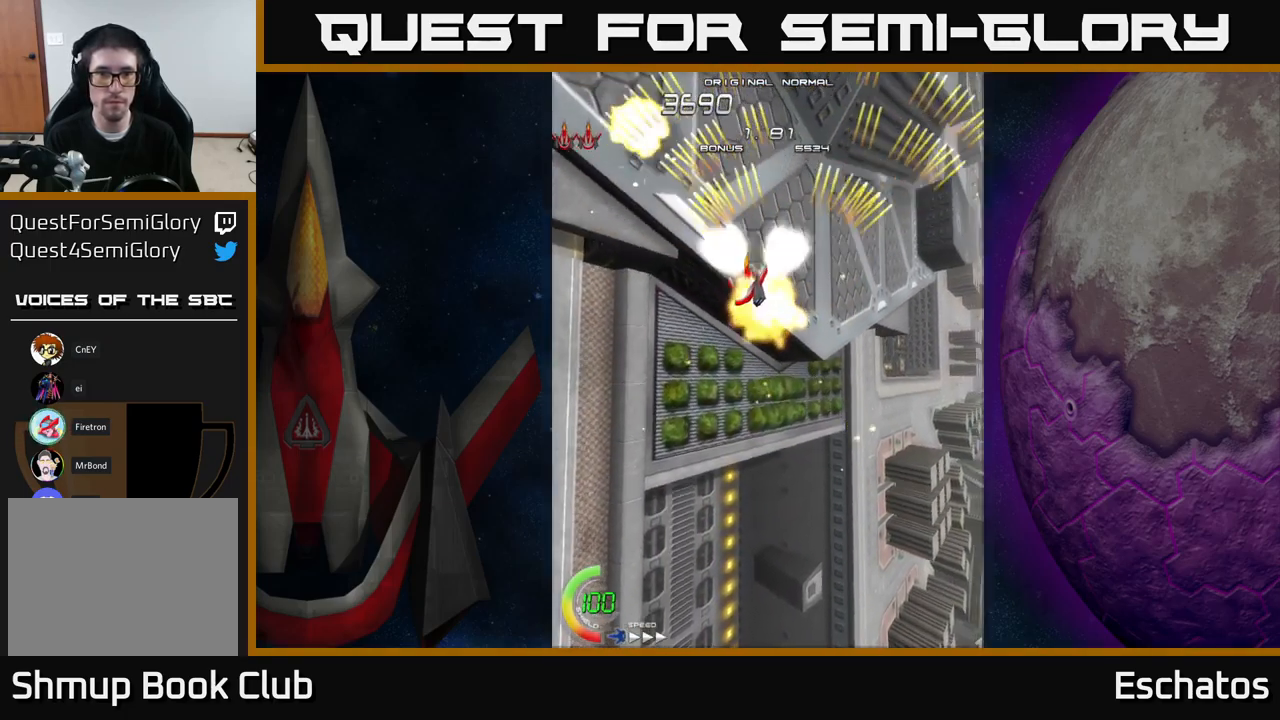
{"buttons": ["A", "DPAD_LEFT"], "right_stick": "center", "events": [[116, "DPAD_LEFT", "up"], [150, "DPAD_RIGHT", "down"], [400, "DPAD_RIGHT", "up"], [466, "DPAD_LEFT", "down"]]}
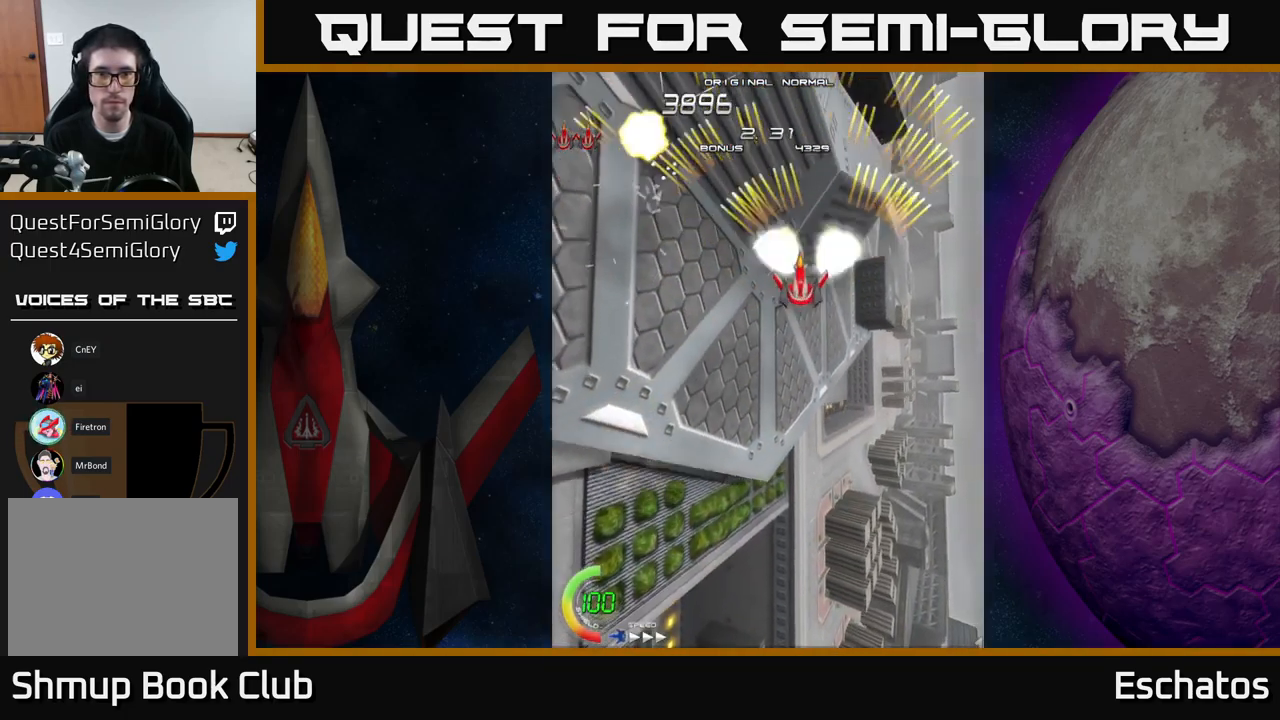
{"buttons": ["A", "DPAD_RIGHT"], "right_stick": "center", "events": [[233, "DPAD_LEFT", "up"], [283, "DPAD_RIGHT", "down"]]}